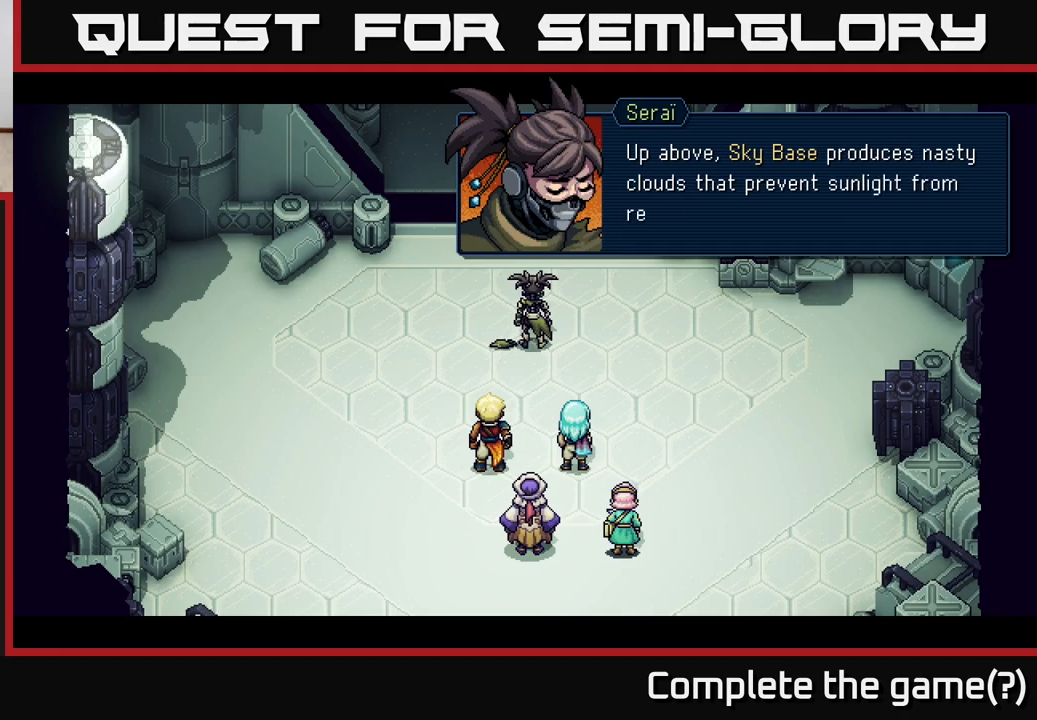
Gameplay with a controller (Xbox layout); each line is a JSON object with the inputs held at the frame after it. "events" lists button and stick changes between this image and that frame as [ms after this image, input, new state], when the widget could be followed in between.
{"buttons": [], "left_stick": "center", "right_stick": "center", "events": []}
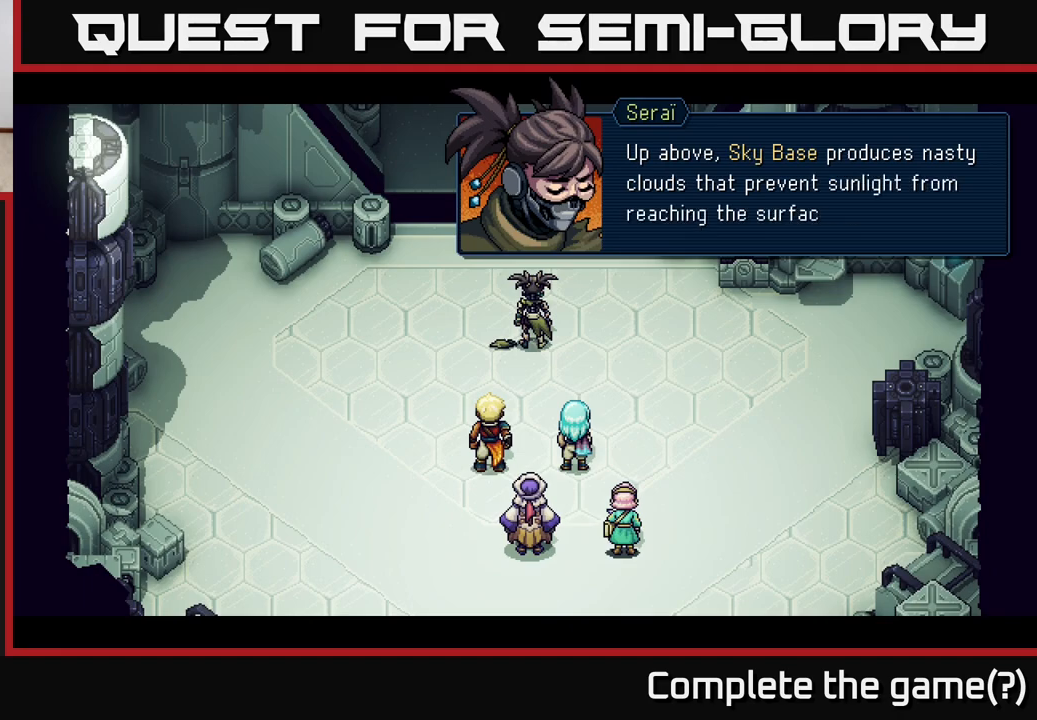
{"buttons": ["A"], "left_stick": "center", "right_stick": "center", "events": [[367, "A", "down"]]}
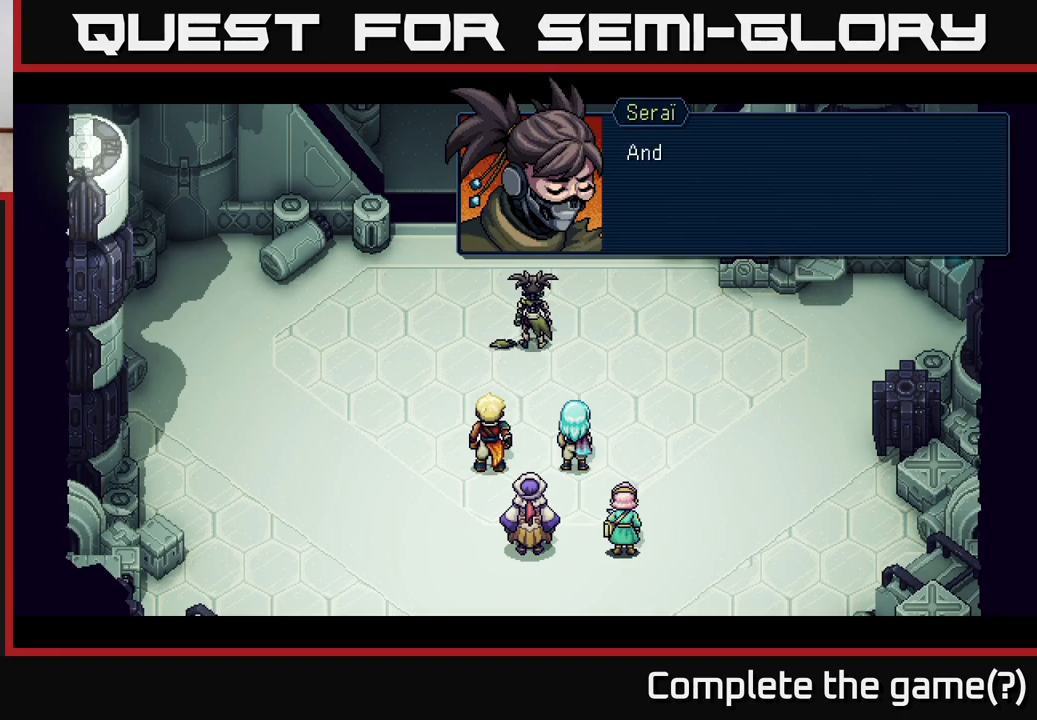
{"buttons": [], "left_stick": "center", "right_stick": "center", "events": [[50, "A", "up"]]}
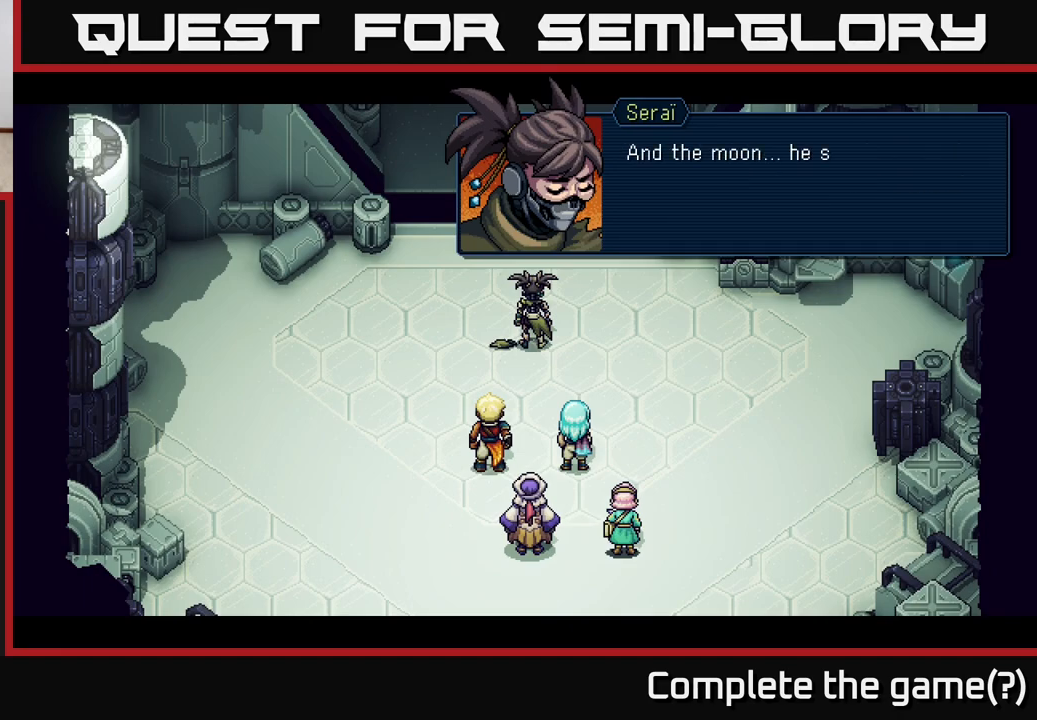
{"buttons": [], "left_stick": "center", "right_stick": "center", "events": []}
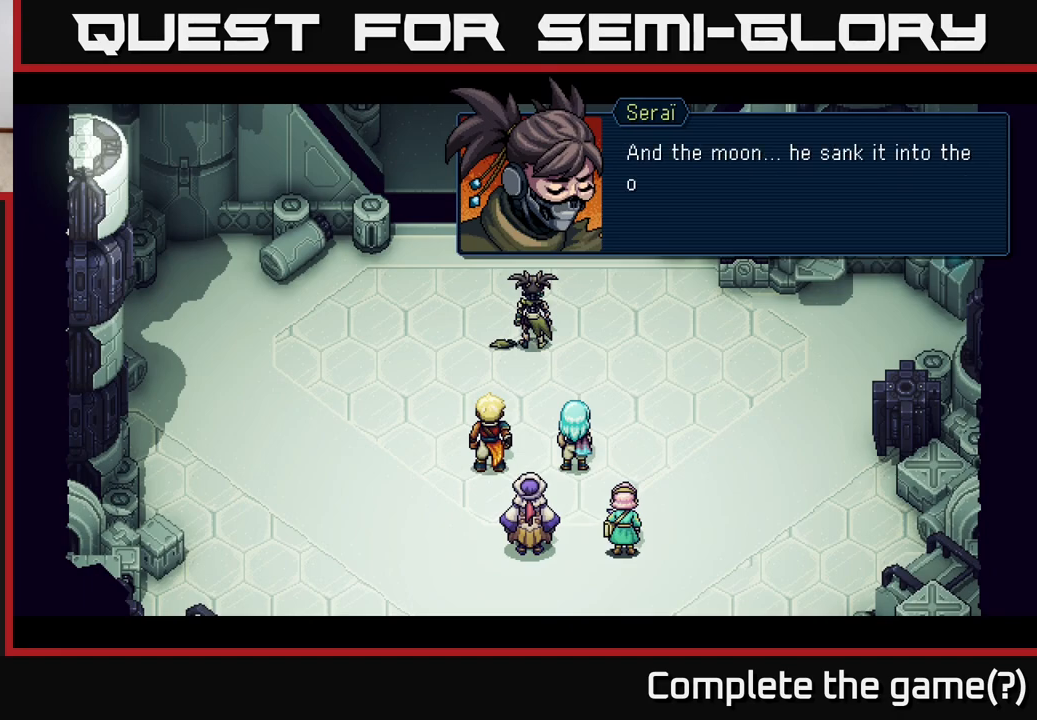
{"buttons": [], "left_stick": "center", "right_stick": "center", "events": []}
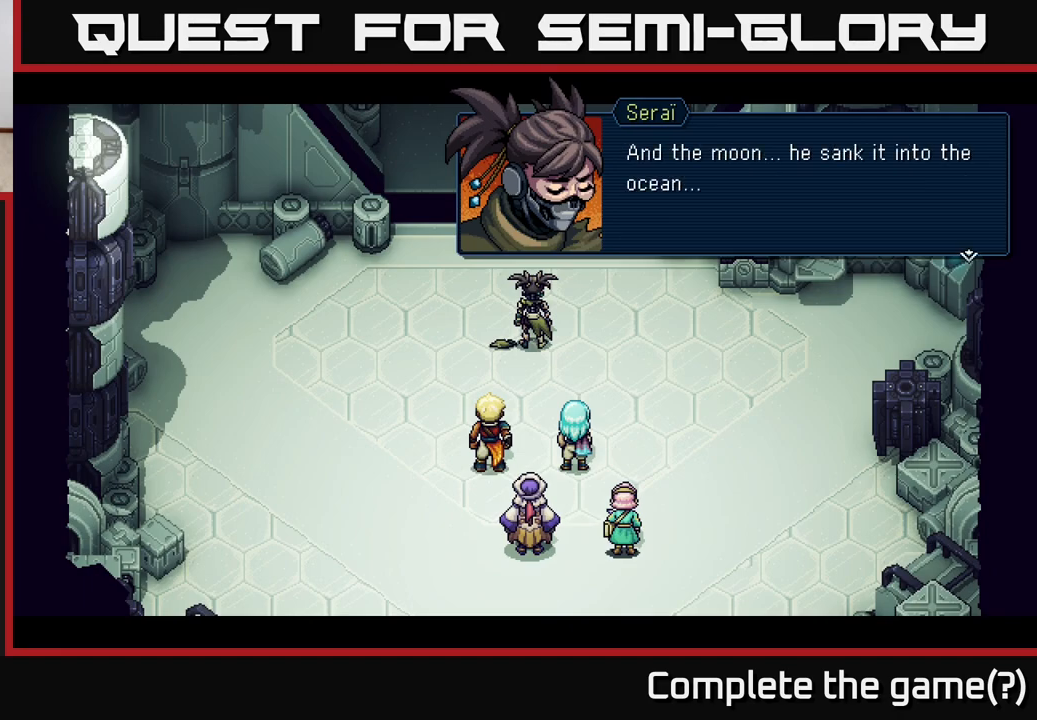
{"buttons": [], "left_stick": "center", "right_stick": "center", "events": [[233, "A", "down"], [350, "A", "up"]]}
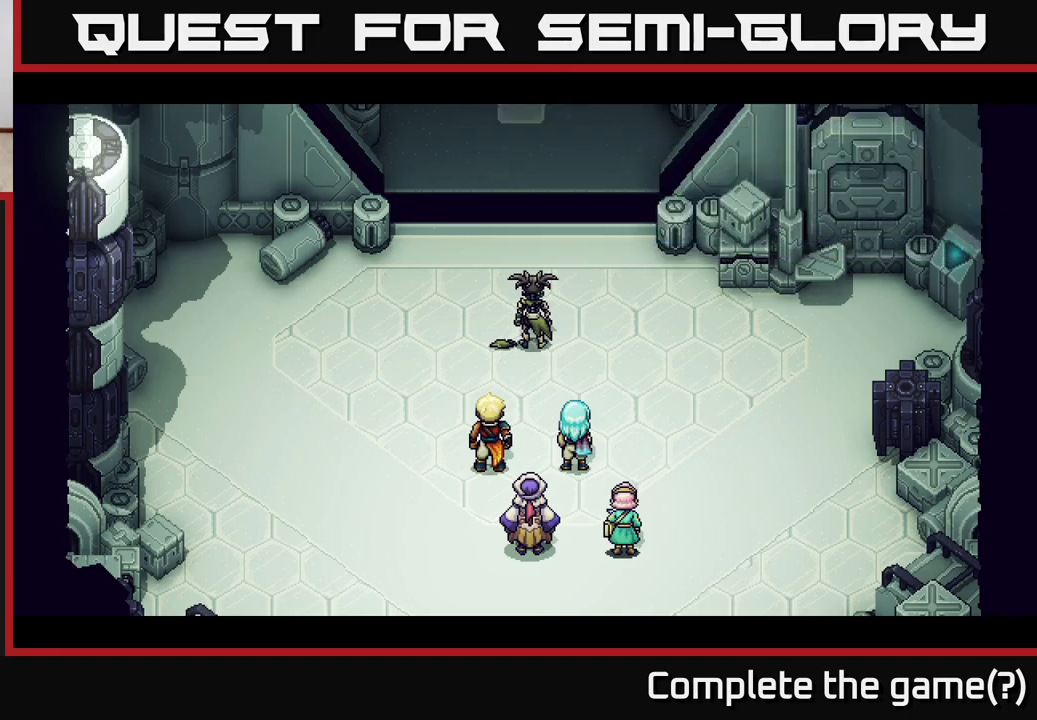
{"buttons": [], "left_stick": "center", "right_stick": "center", "events": []}
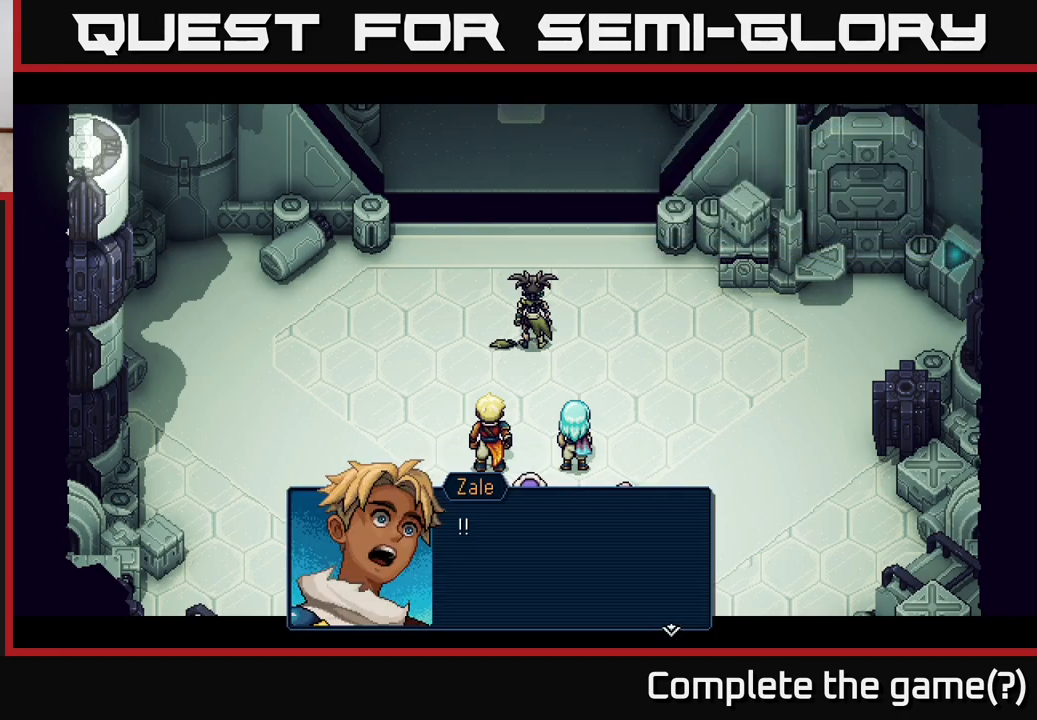
{"buttons": ["A"], "left_stick": "center", "right_stick": "center", "events": [[433, "A", "down"]]}
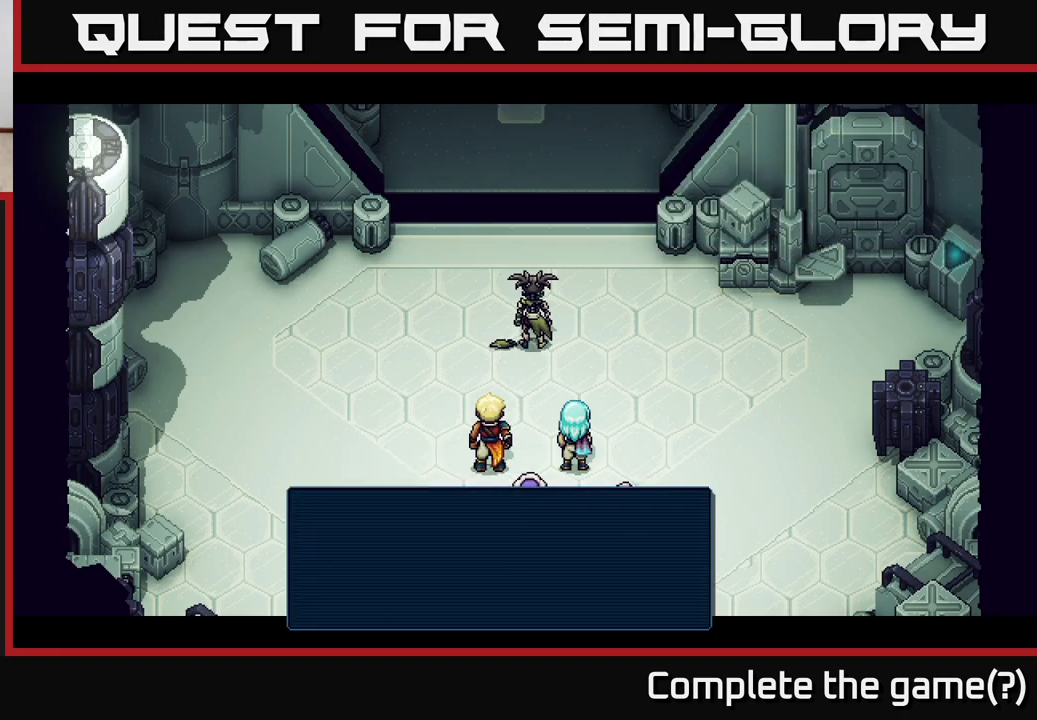
{"buttons": [], "left_stick": "center", "right_stick": "center", "events": [[67, "A", "up"]]}
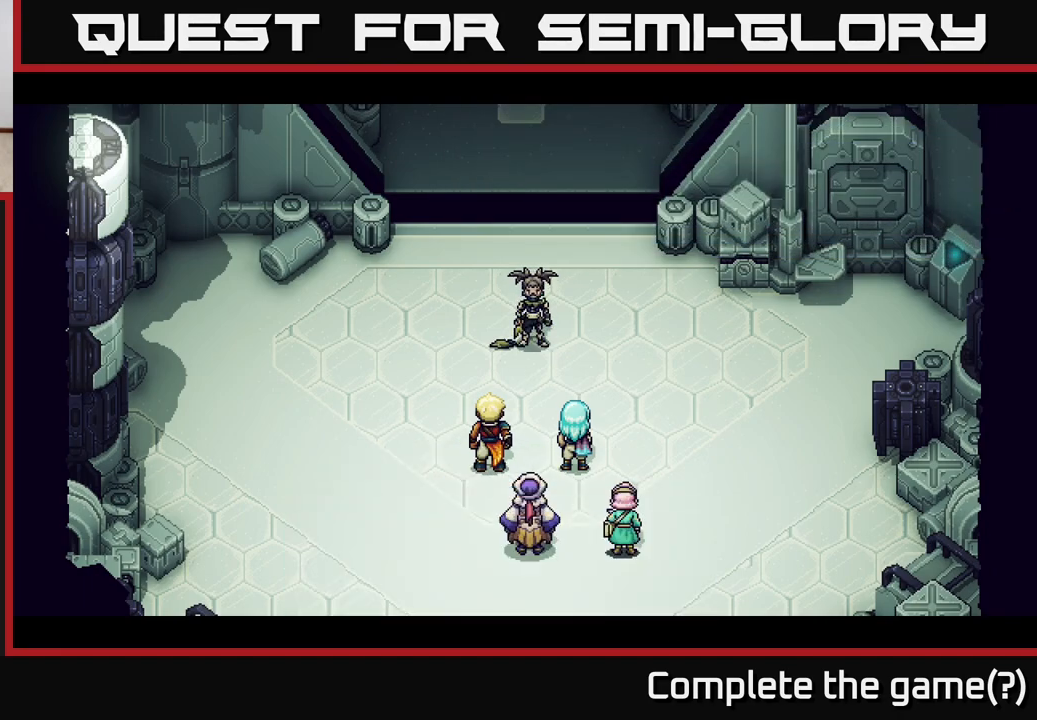
{"buttons": [], "left_stick": "center", "right_stick": "center", "events": []}
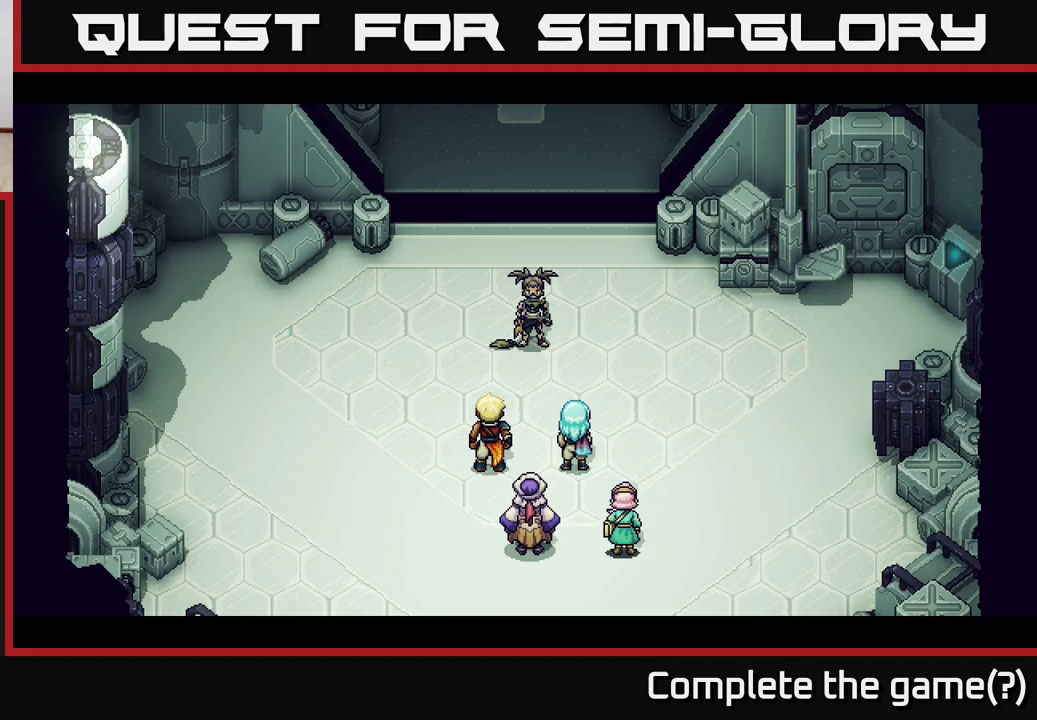
{"buttons": [], "left_stick": "center", "right_stick": "center", "events": []}
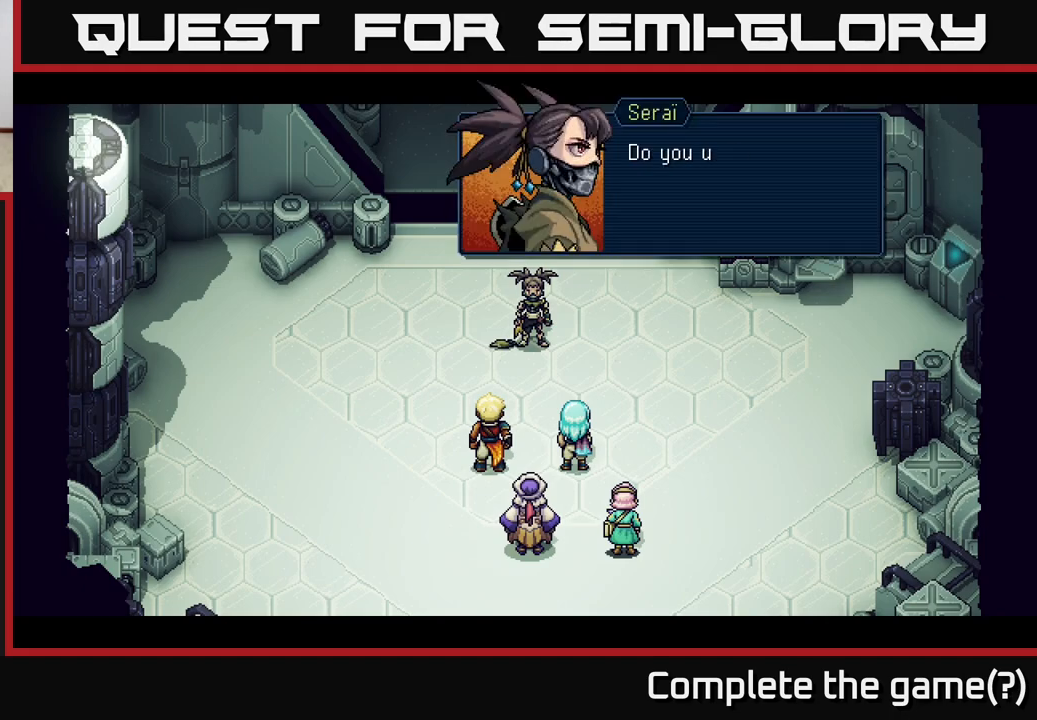
{"buttons": [], "left_stick": "center", "right_stick": "center", "events": []}
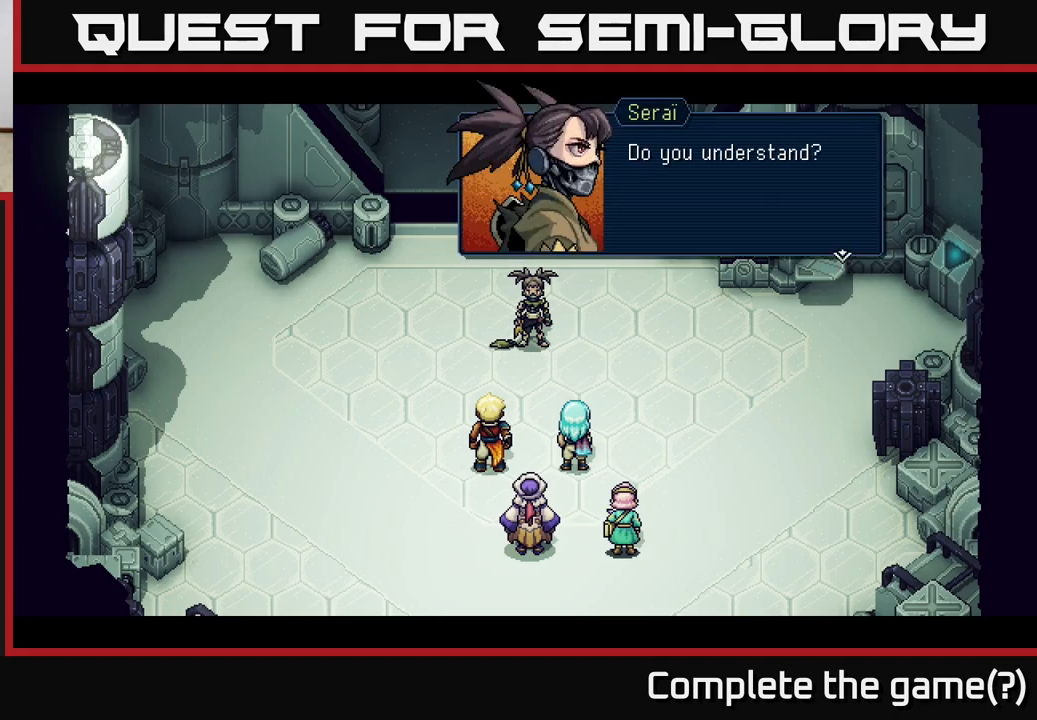
{"buttons": ["A"], "left_stick": "center", "right_stick": "center", "events": [[417, "A", "down"]]}
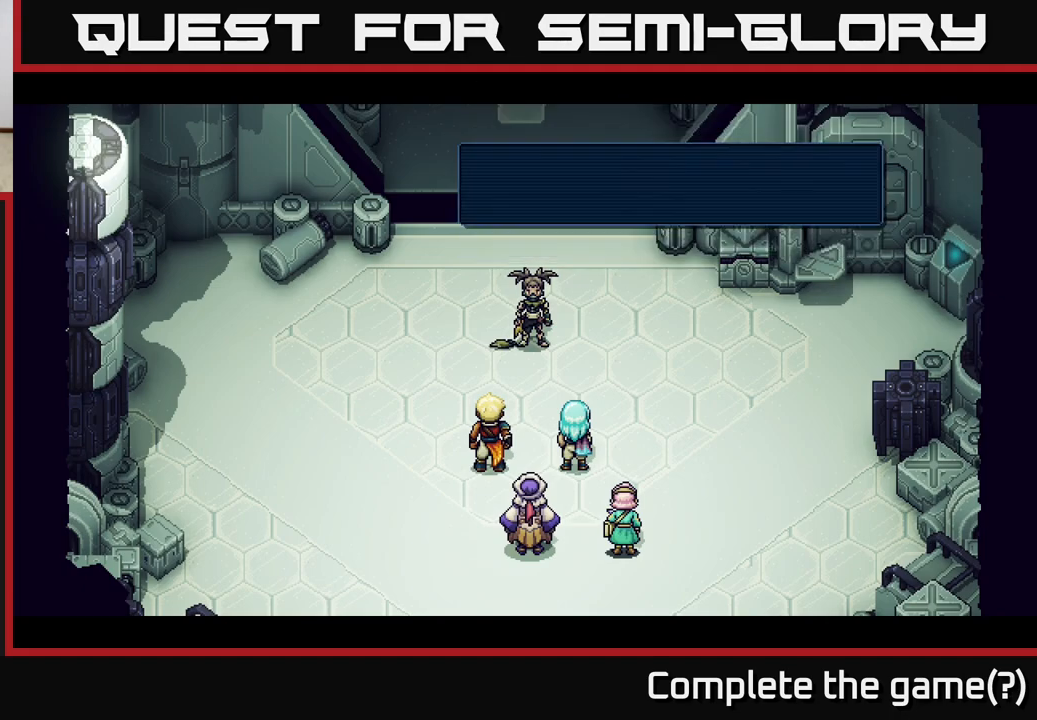
{"buttons": [], "left_stick": "center", "right_stick": "center", "events": [[50, "A", "up"]]}
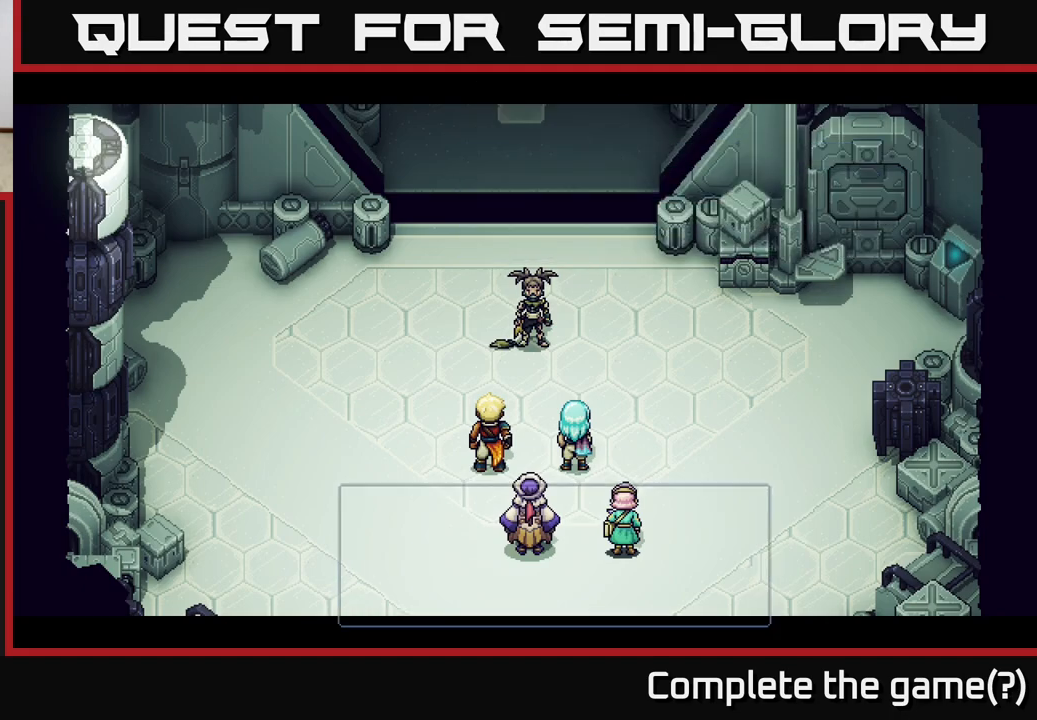
{"buttons": [], "left_stick": "center", "right_stick": "center", "events": []}
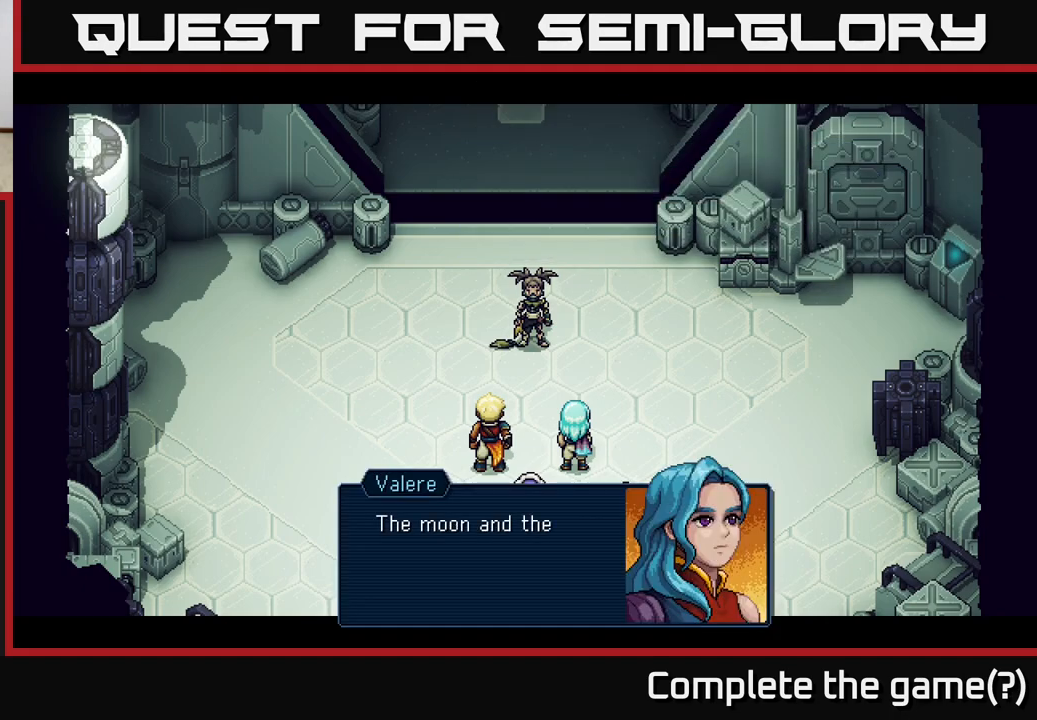
{"buttons": [], "left_stick": "center", "right_stick": "center", "events": []}
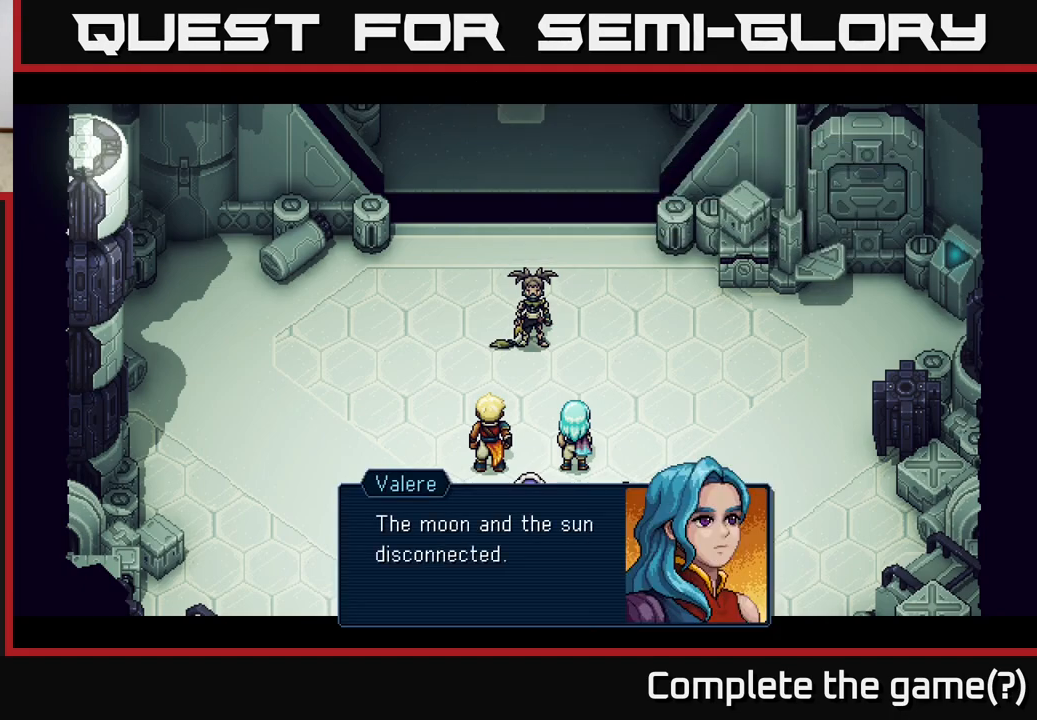
{"buttons": ["A"], "left_stick": "center", "right_stick": "center", "events": [[500, "A", "down"]]}
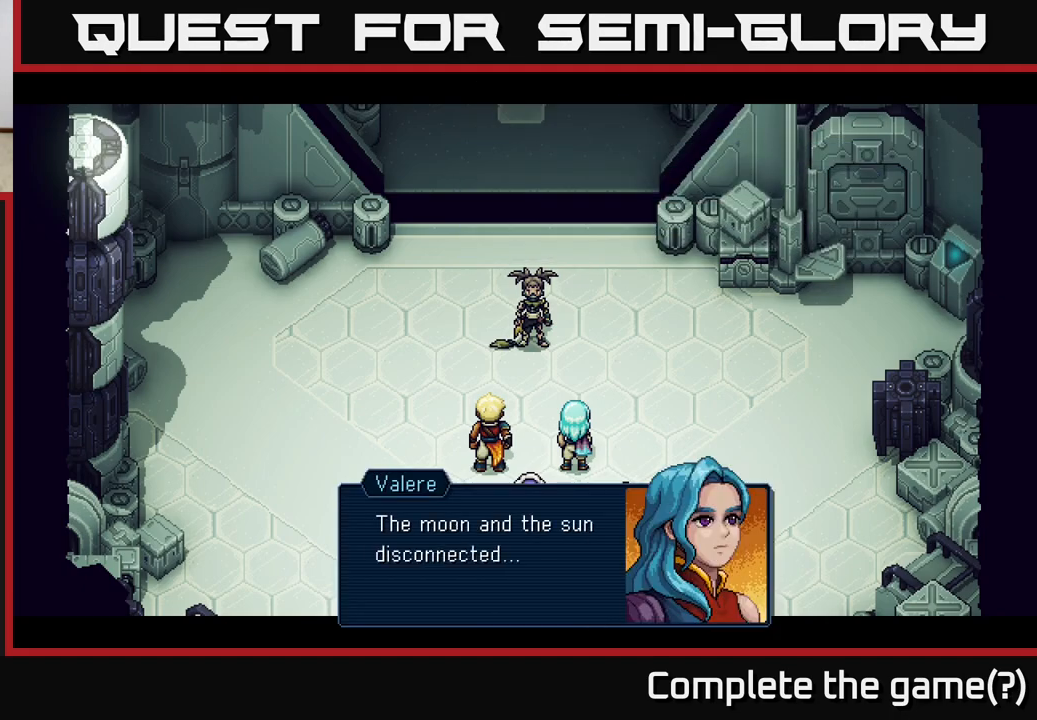
{"buttons": [], "left_stick": "center", "right_stick": "center", "events": [[133, "A", "up"]]}
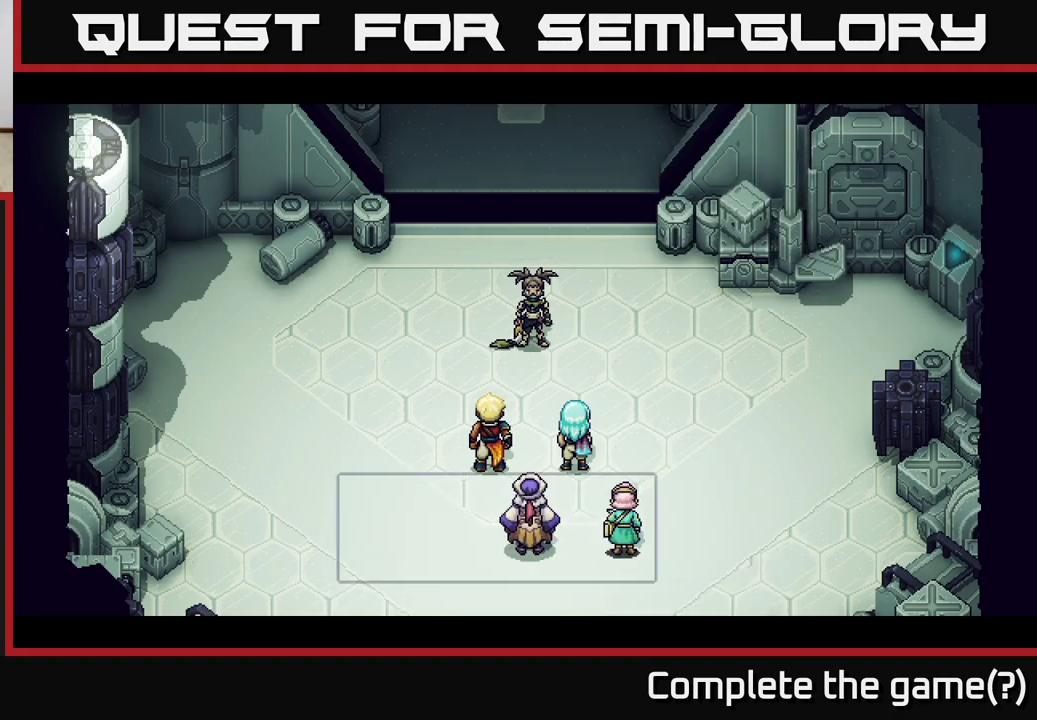
{"buttons": [], "left_stick": "center", "right_stick": "center", "events": []}
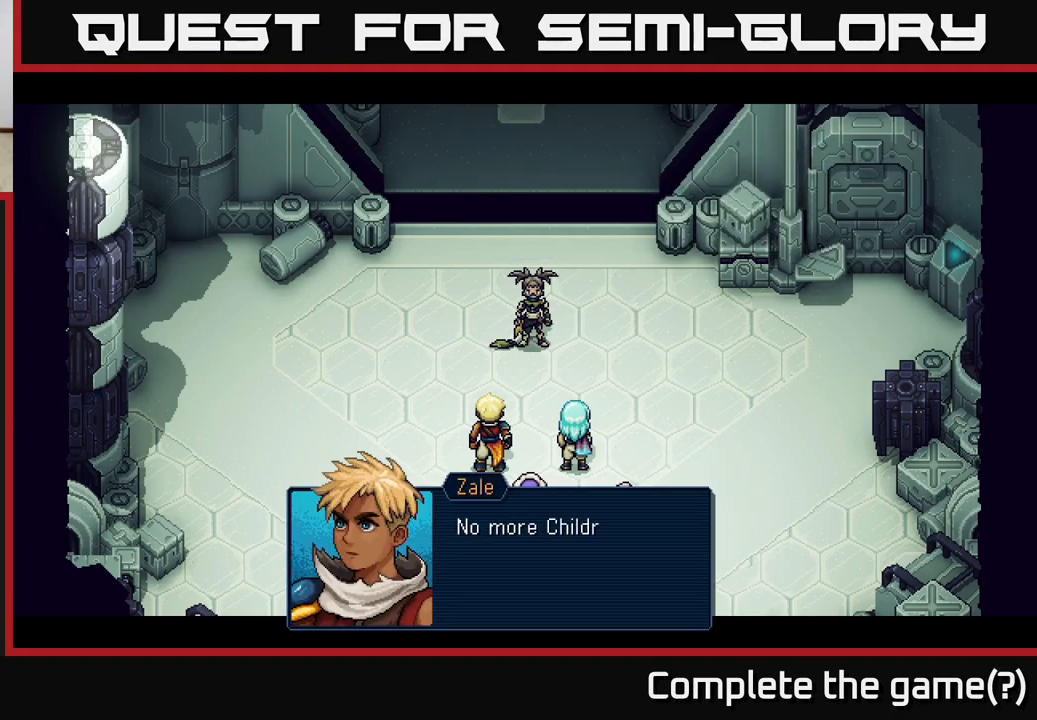
{"buttons": [], "left_stick": "center", "right_stick": "center", "events": []}
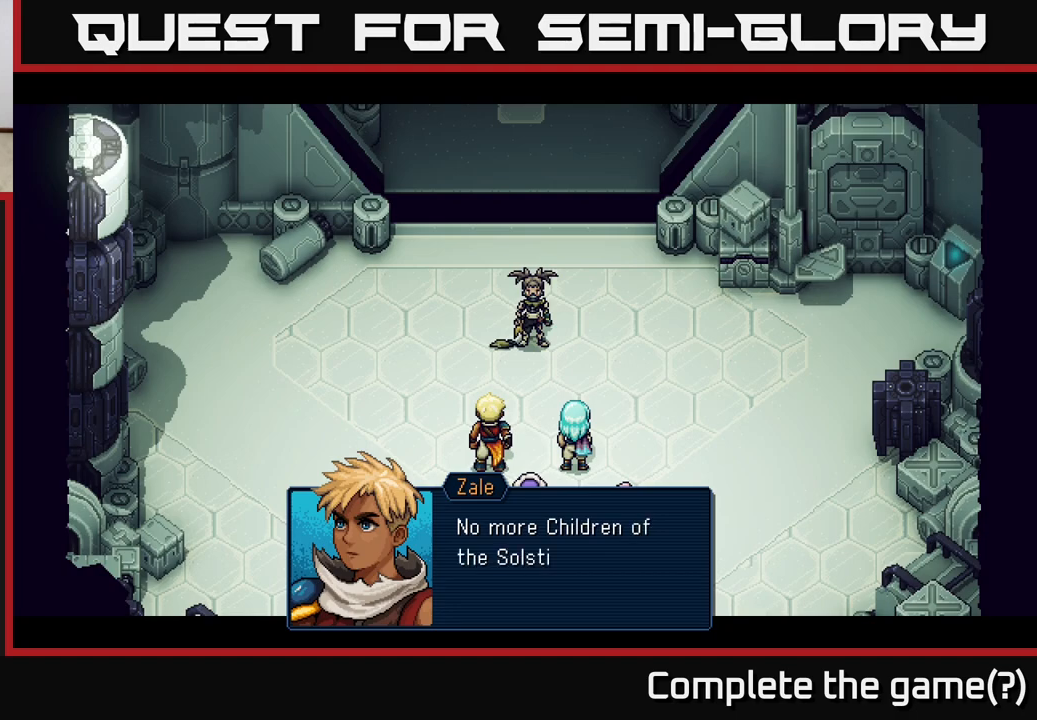
{"buttons": ["A"], "left_stick": "center", "right_stick": "center", "events": [[433, "A", "down"]]}
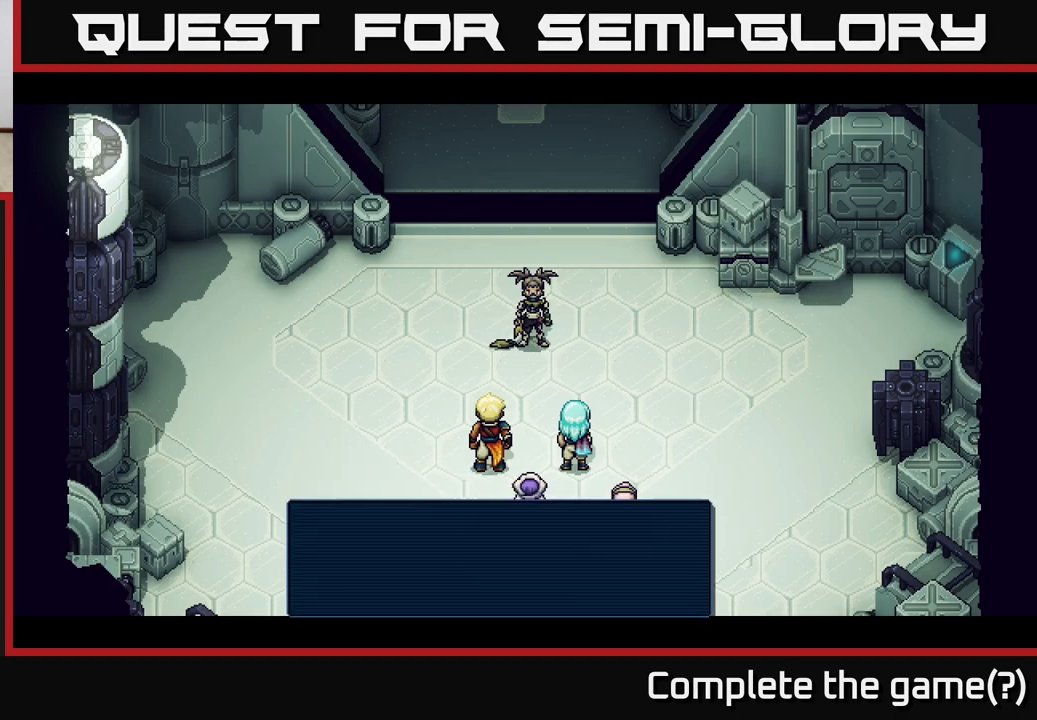
{"buttons": [], "left_stick": "center", "right_stick": "center", "events": [[83, "A", "up"]]}
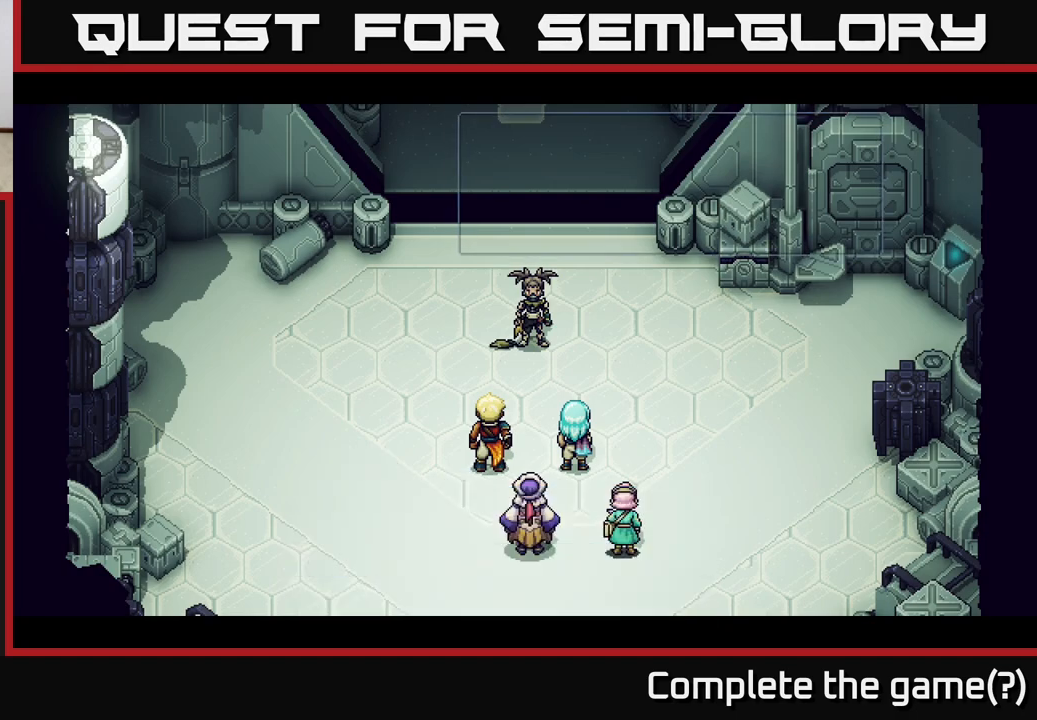
{"buttons": [], "left_stick": "center", "right_stick": "center", "events": []}
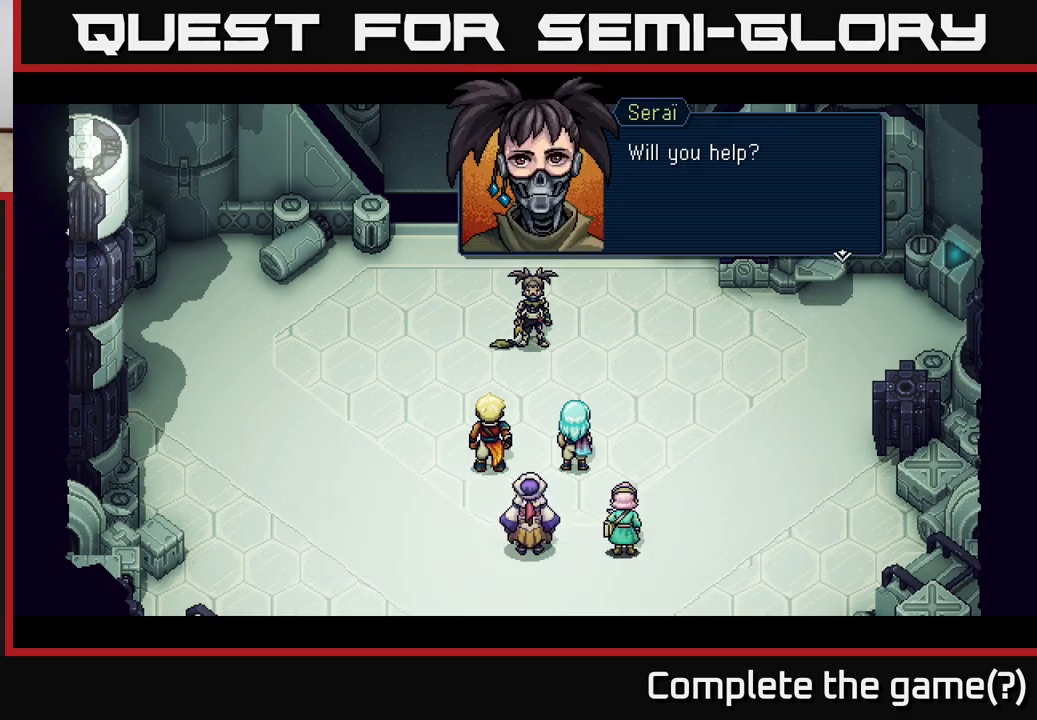
{"buttons": [], "left_stick": "center", "right_stick": "center", "events": [[350, "A", "down"], [433, "A", "up"]]}
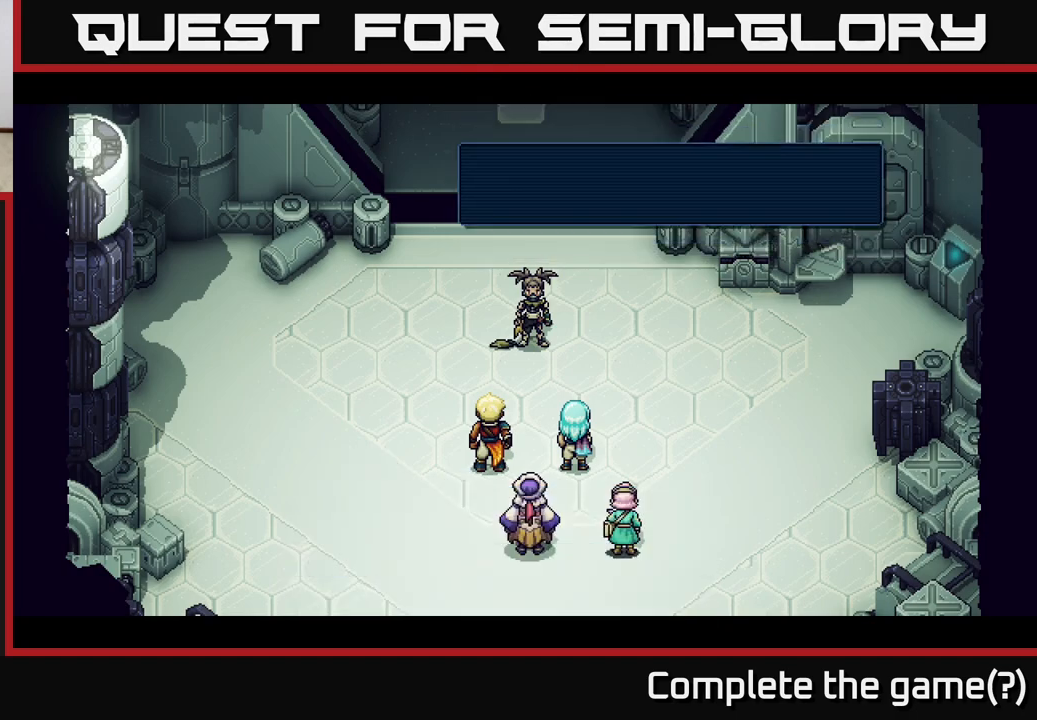
{"buttons": [], "left_stick": "center", "right_stick": "center", "events": []}
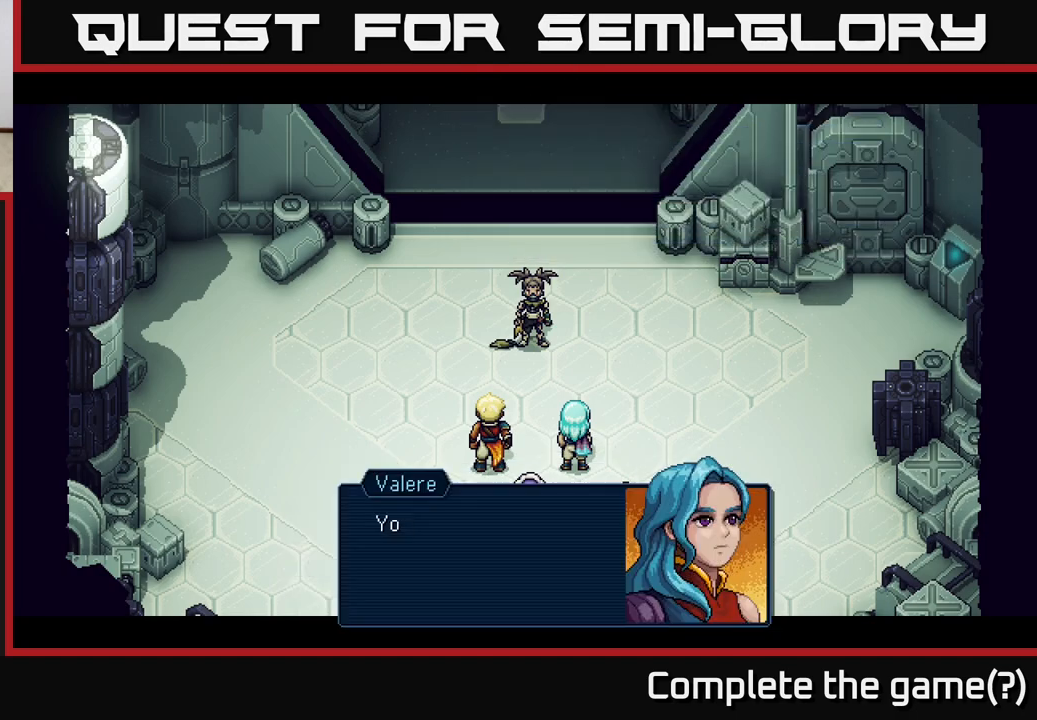
{"buttons": [], "left_stick": "center", "right_stick": "center", "events": []}